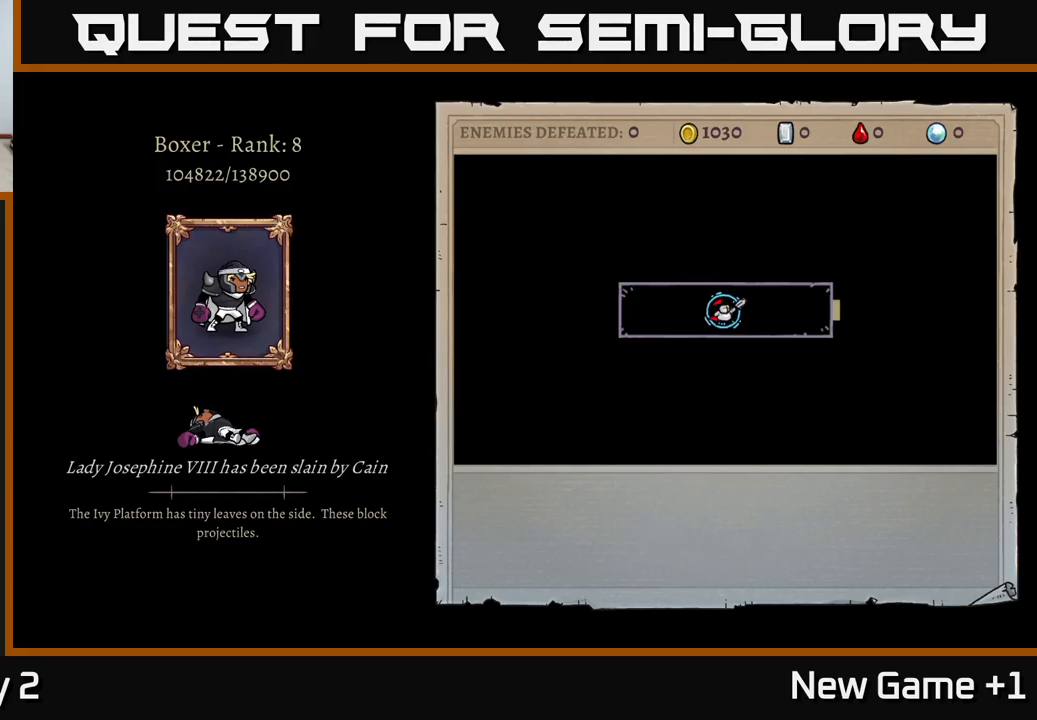
Gameplay with a controller (Xbox layout); each line is a JSON object with the inputs held at the frame after it. "events" lists button and stick changes between this image and that frame as [ms after this image, input, new state], when the widget could be followed in between.
{"buttons": ["A"], "left_stick": "center", "right_stick": "center", "events": [[434, "A", "down"]]}
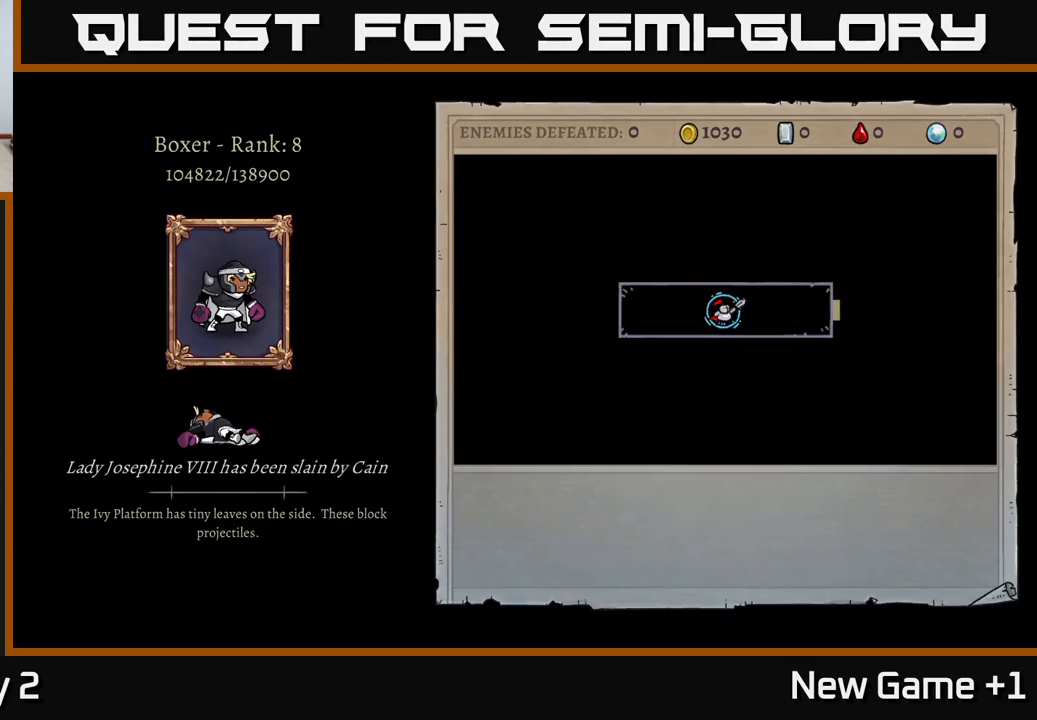
{"buttons": ["A"], "left_stick": "center", "right_stick": "center", "events": []}
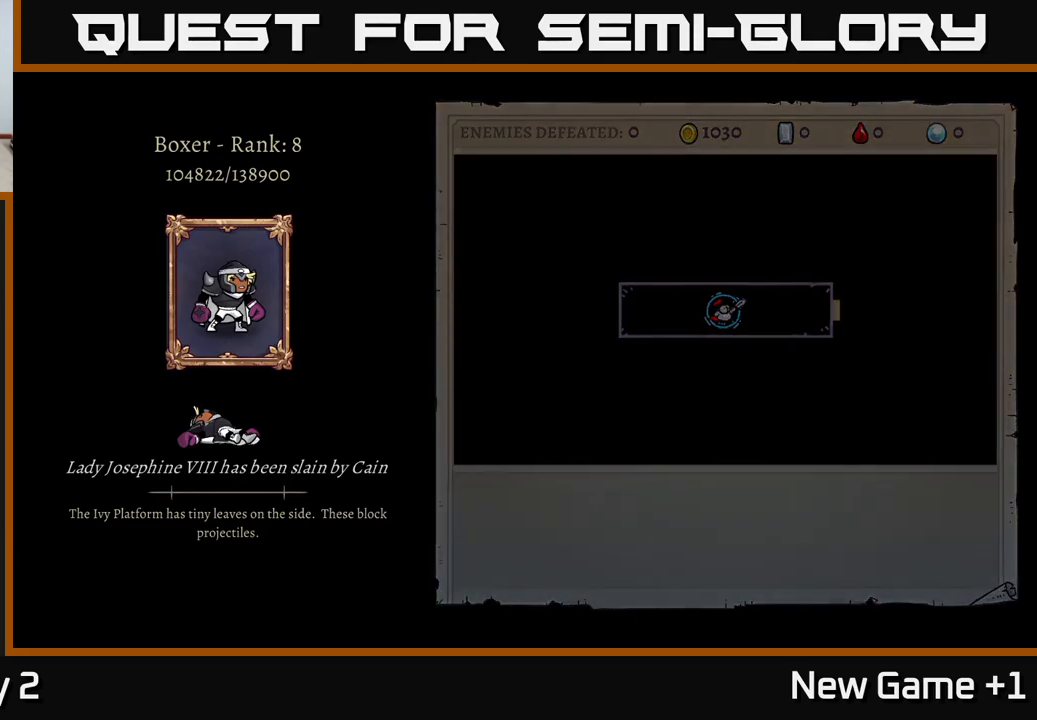
{"buttons": ["A"], "left_stick": "center", "right_stick": "center", "events": []}
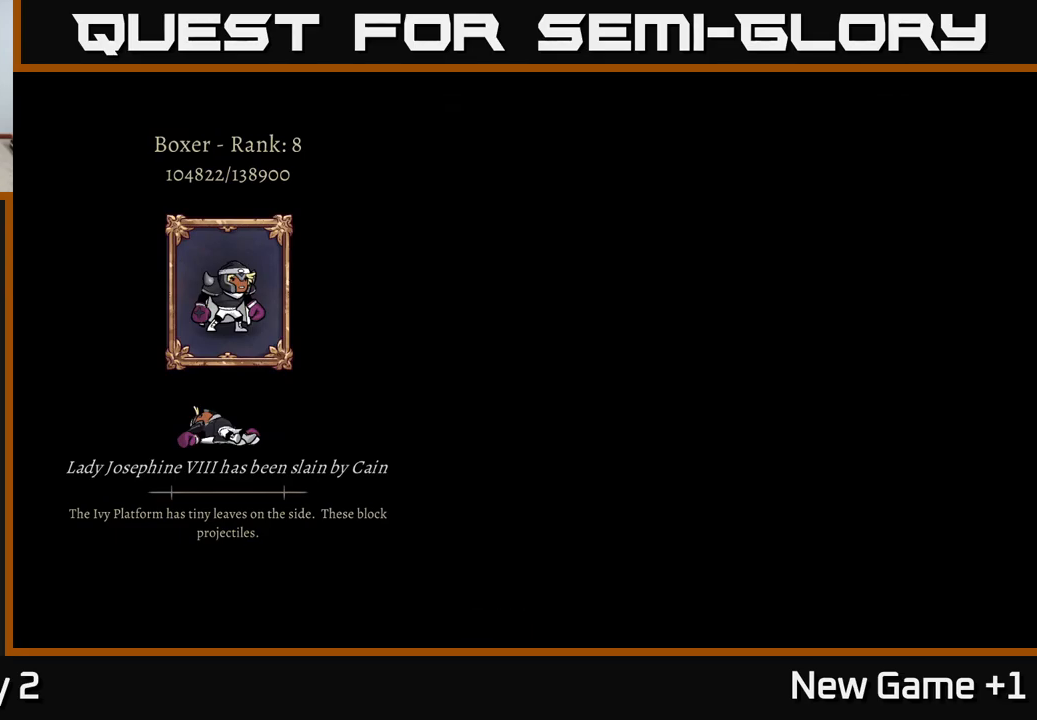
{"buttons": ["A"], "left_stick": "center", "right_stick": "center", "events": [[133, "A", "up"], [400, "A", "down"]]}
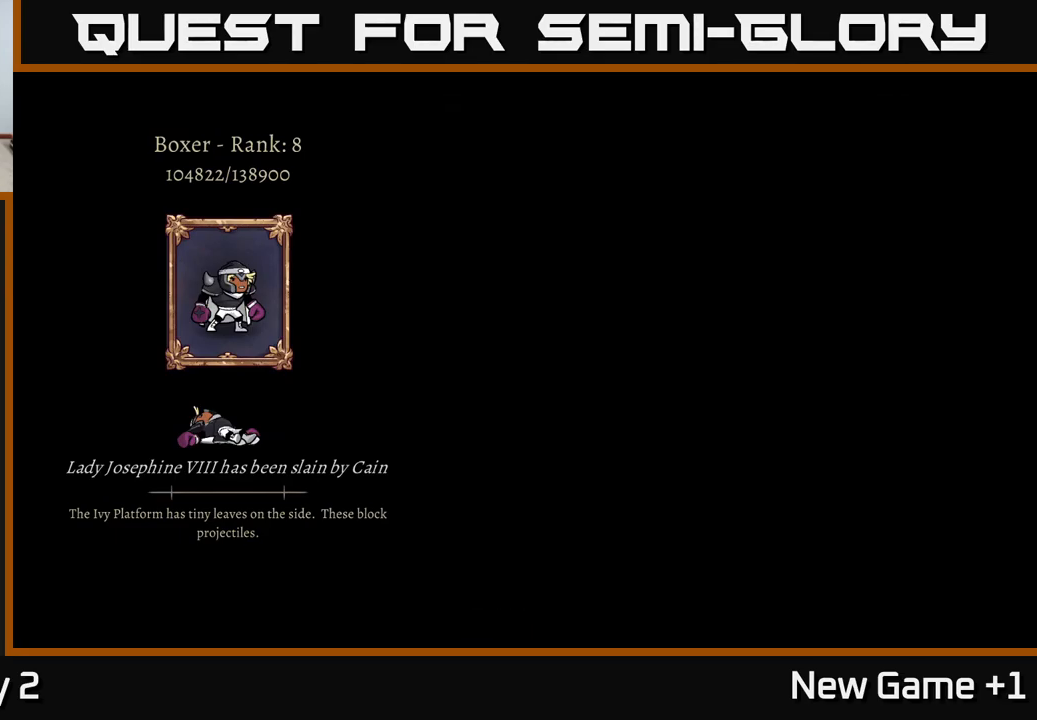
{"buttons": ["A"], "left_stick": "center", "right_stick": "center", "events": []}
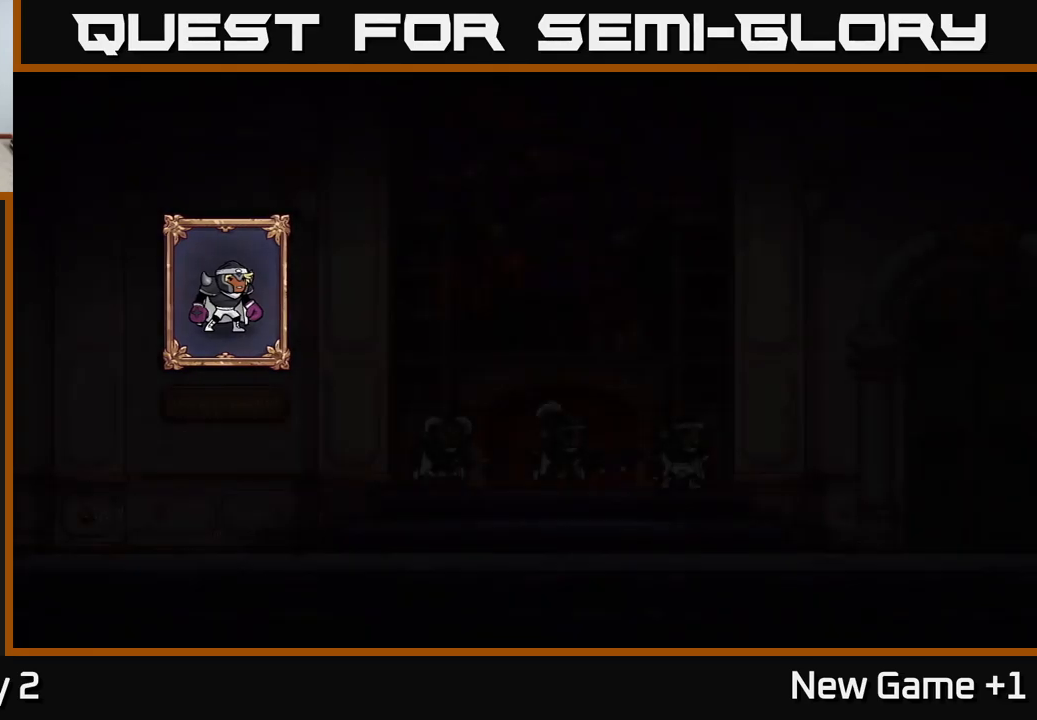
{"buttons": [], "left_stick": "center", "right_stick": "center", "events": [[466, "A", "up"]]}
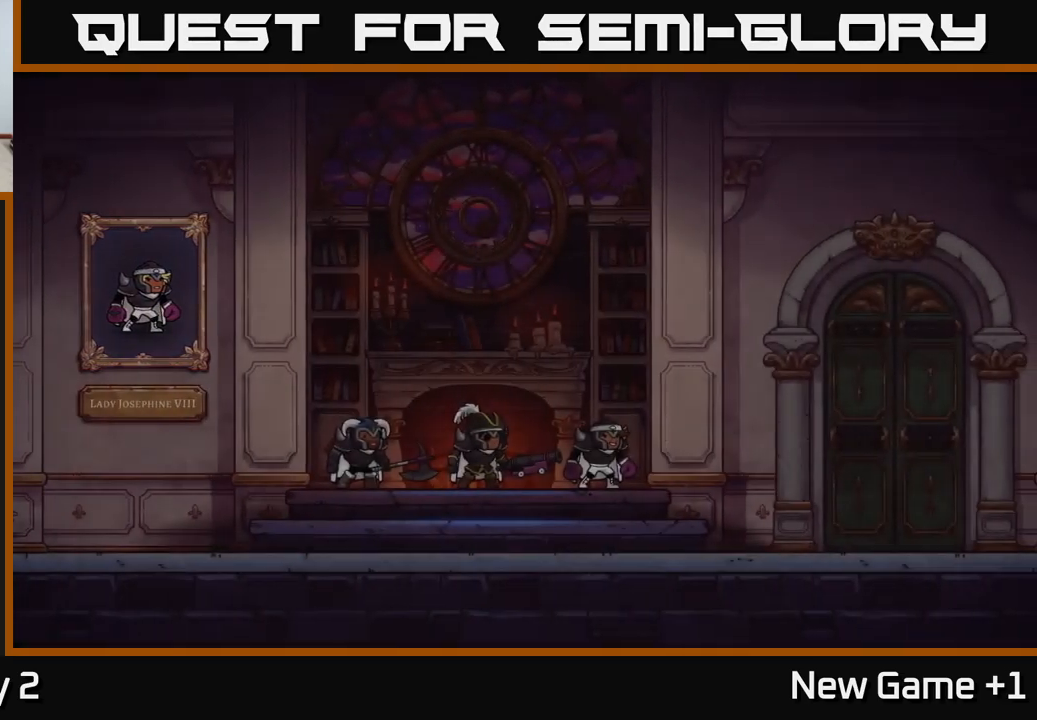
{"buttons": [], "left_stick": "center", "right_stick": "center", "events": [[316, "left_stick", "right"], [500, "left_stick", "center"]]}
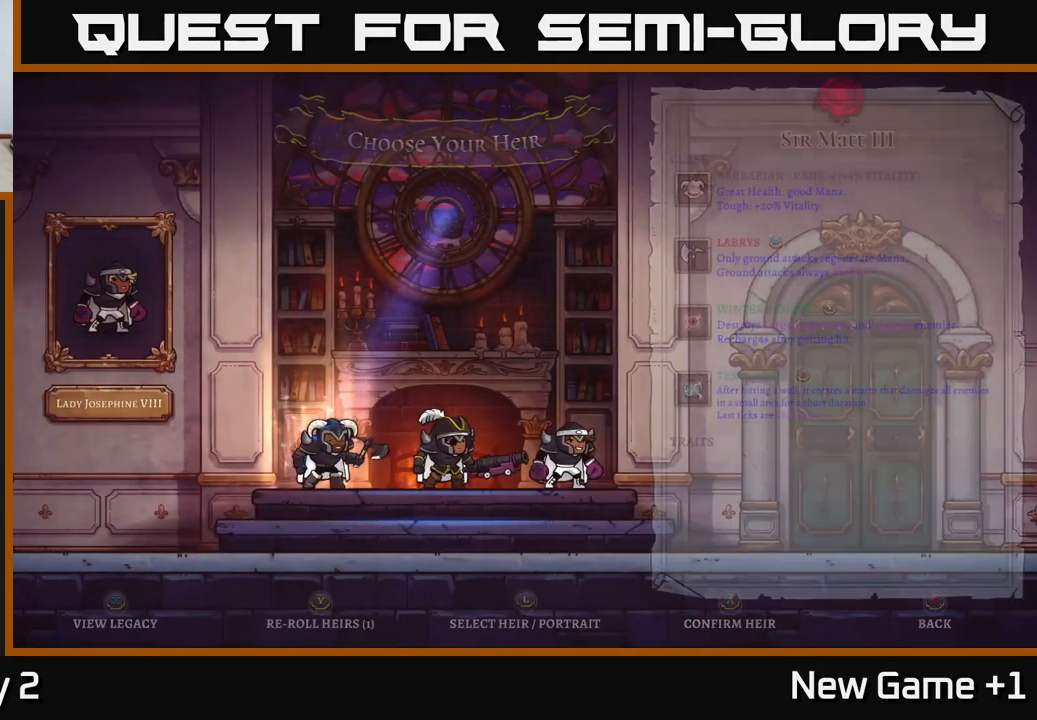
{"buttons": [], "left_stick": "right", "right_stick": "center", "events": [[100, "left_stick", "left"], [233, "left_stick", "right"], [383, "left_stick", "center"], [500, "left_stick", "right"]]}
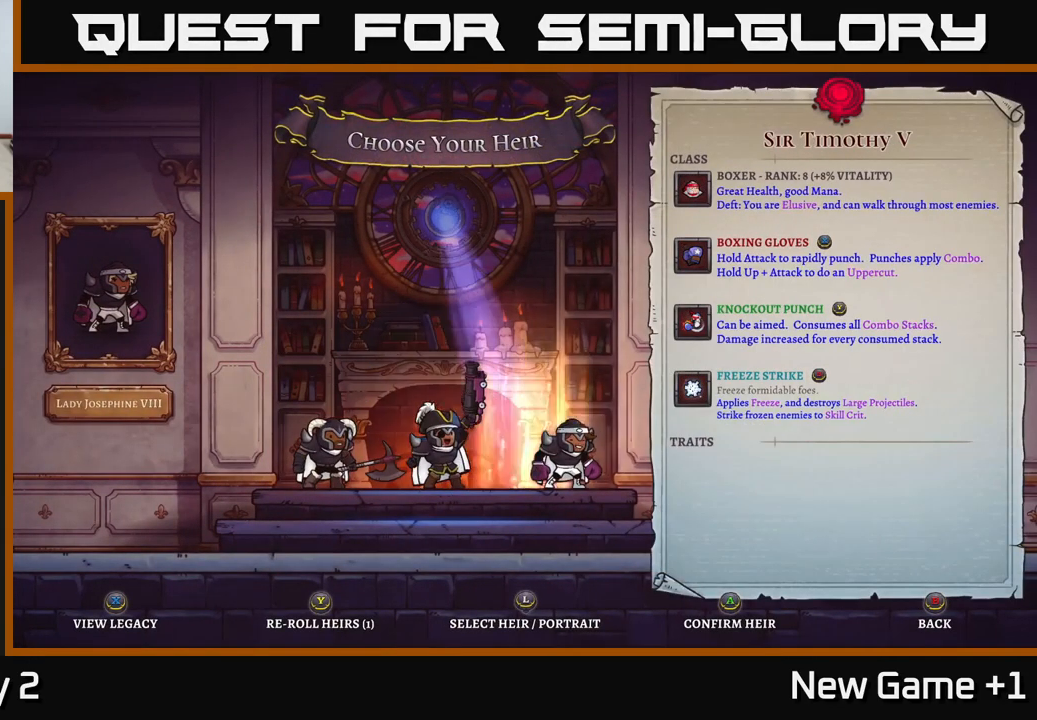
{"buttons": [], "left_stick": "center", "right_stick": "center", "events": [[150, "left_stick", "center"]]}
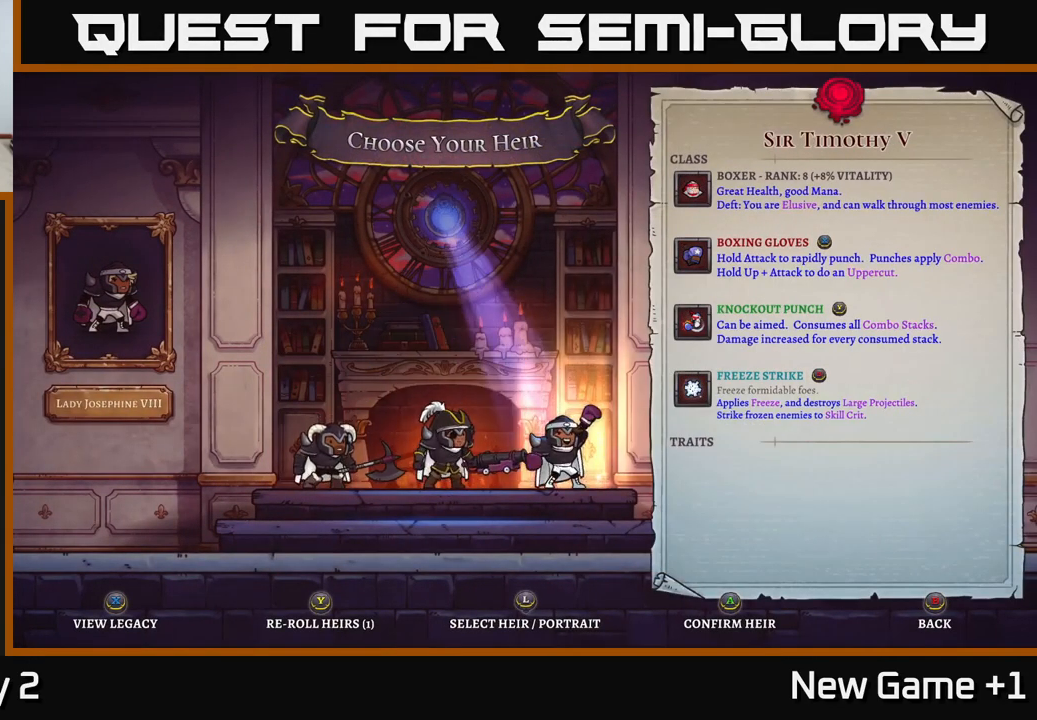
{"buttons": [], "left_stick": "right", "right_stick": "center", "events": [[333, "left_stick", "left"], [450, "left_stick", "right"]]}
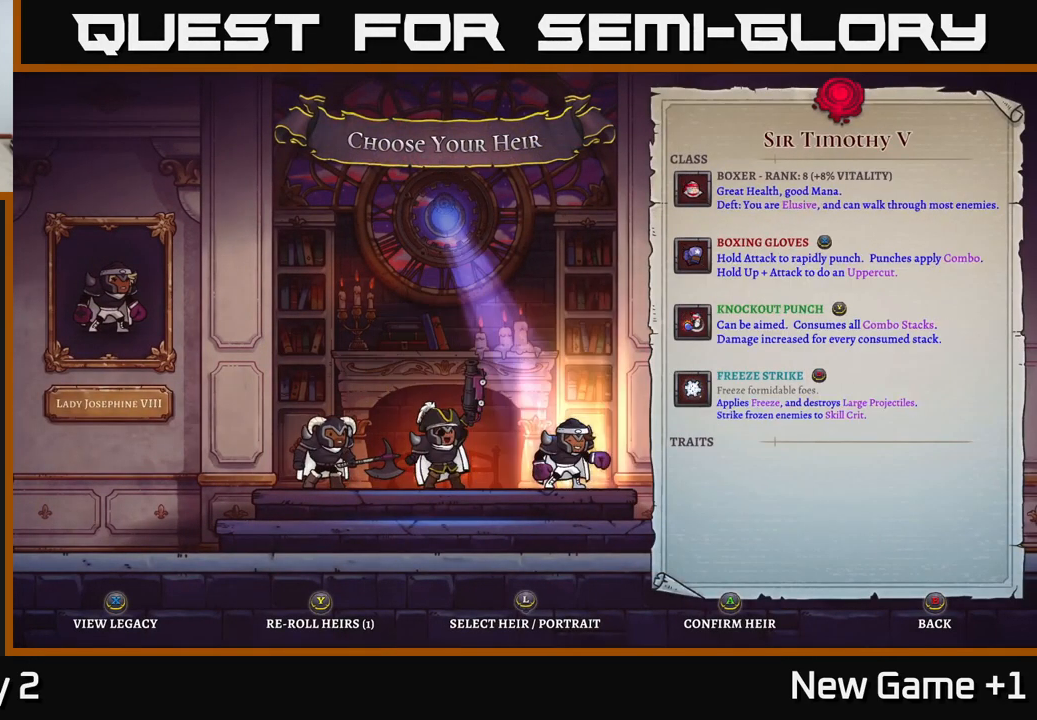
{"buttons": [], "left_stick": "center", "right_stick": "center", "events": [[100, "left_stick", "center"], [400, "A", "down"], [500, "A", "up"]]}
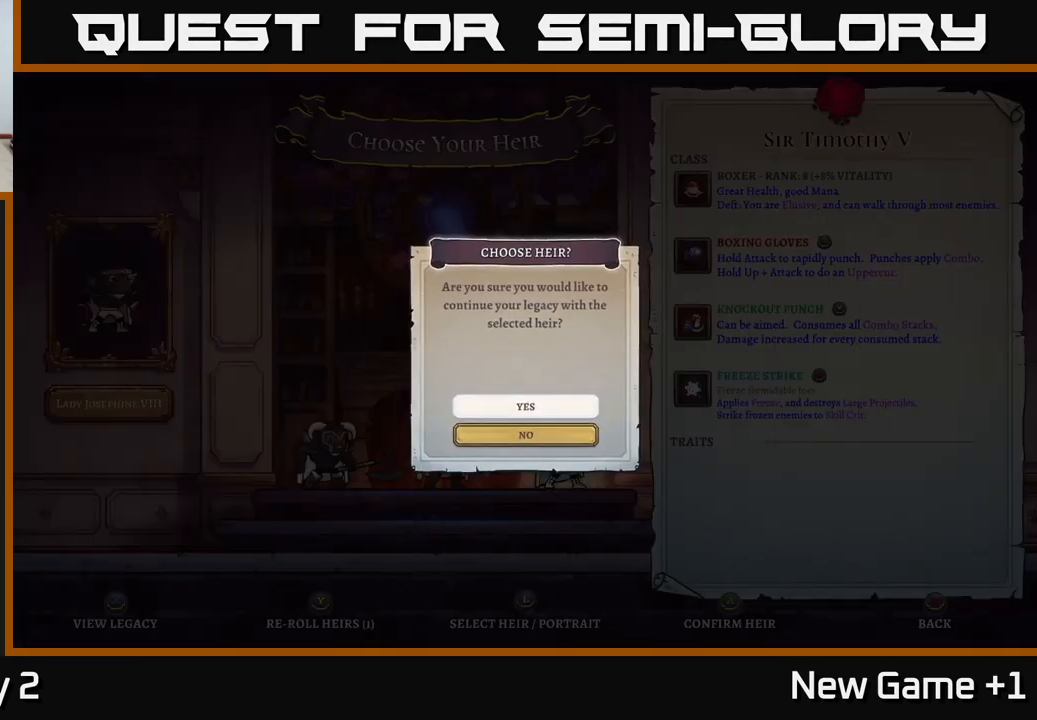
{"buttons": [], "left_stick": "center", "right_stick": "center", "events": [[300, "A", "down"], [383, "A", "up"]]}
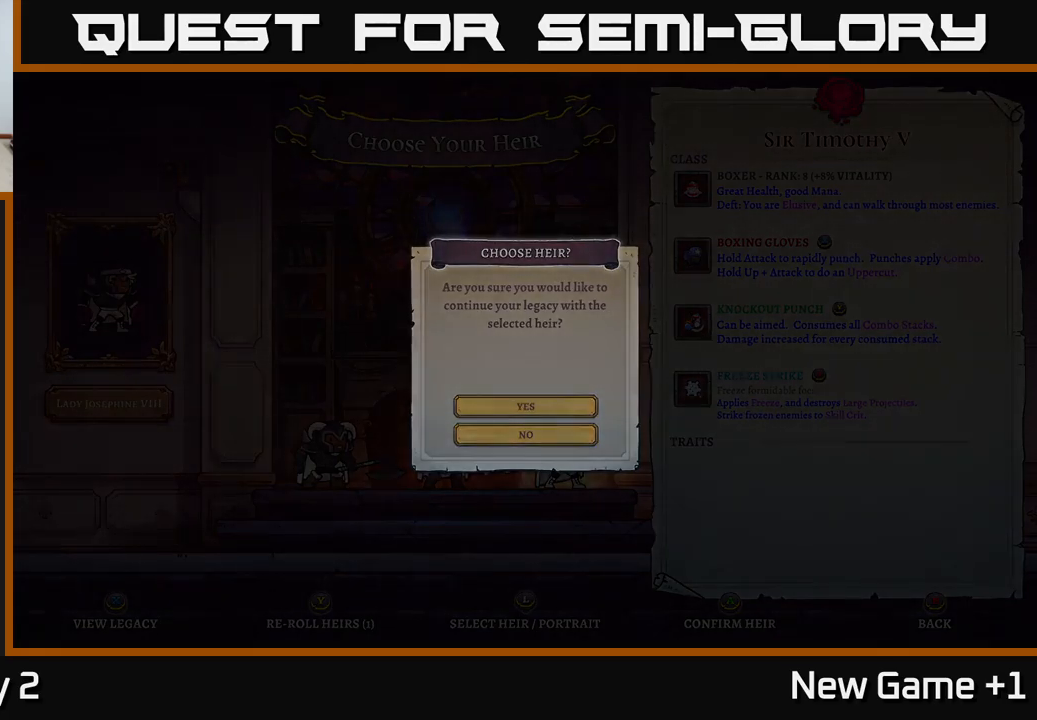
{"buttons": [], "left_stick": "center", "right_stick": "center", "events": []}
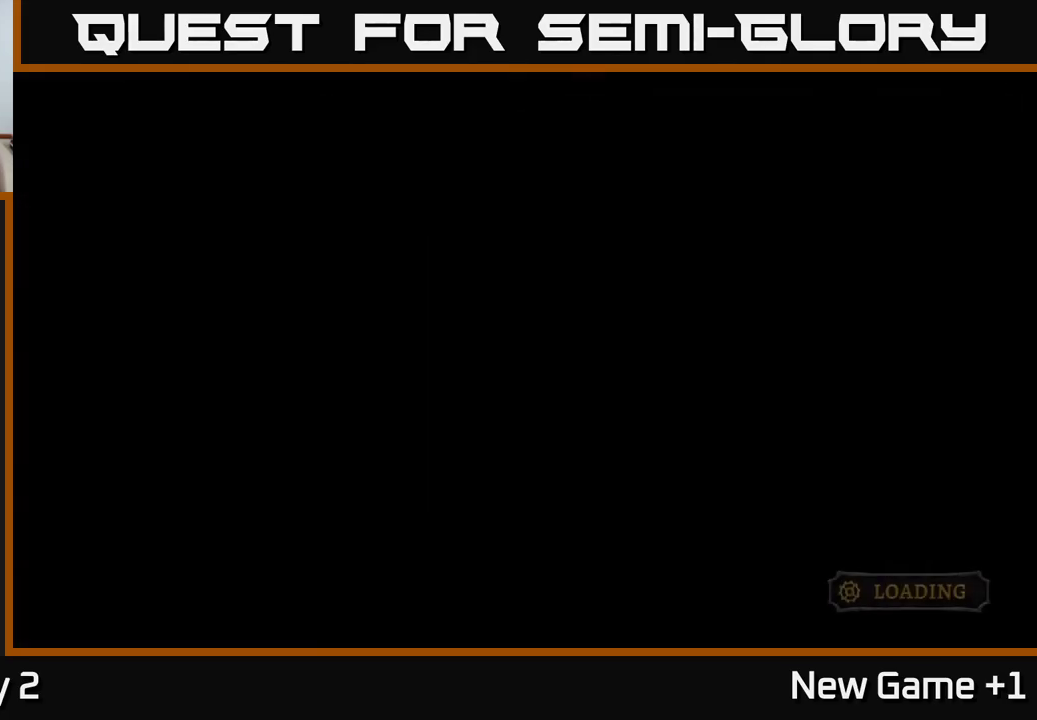
{"buttons": [], "left_stick": "center", "right_stick": "center", "events": []}
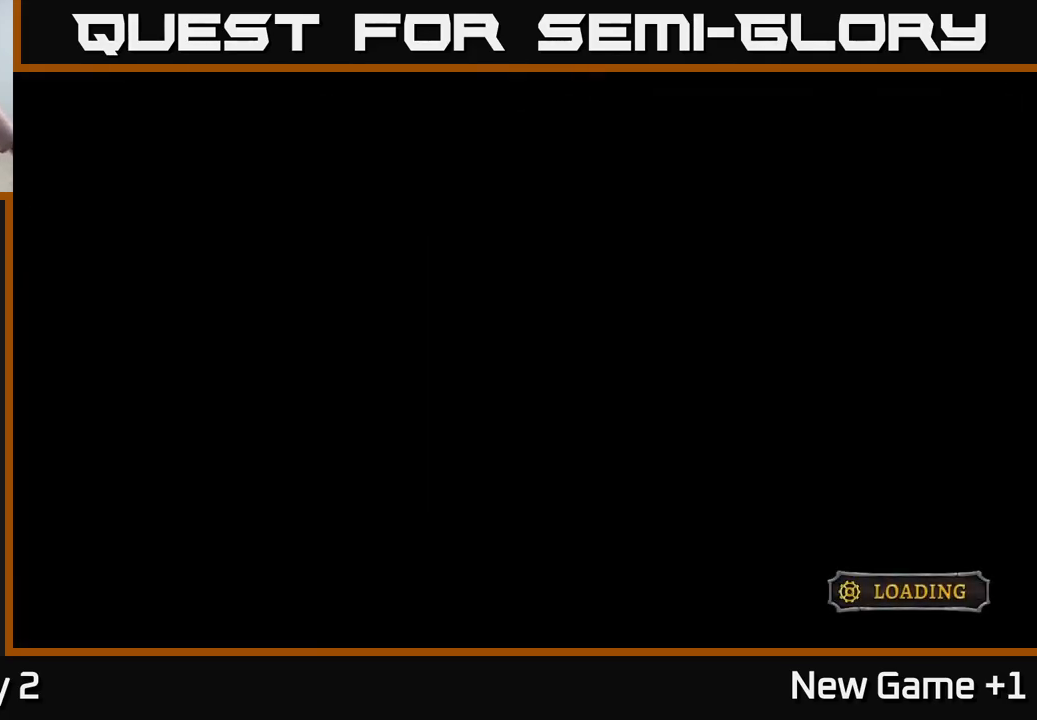
{"buttons": [], "left_stick": "center", "right_stick": "center", "events": []}
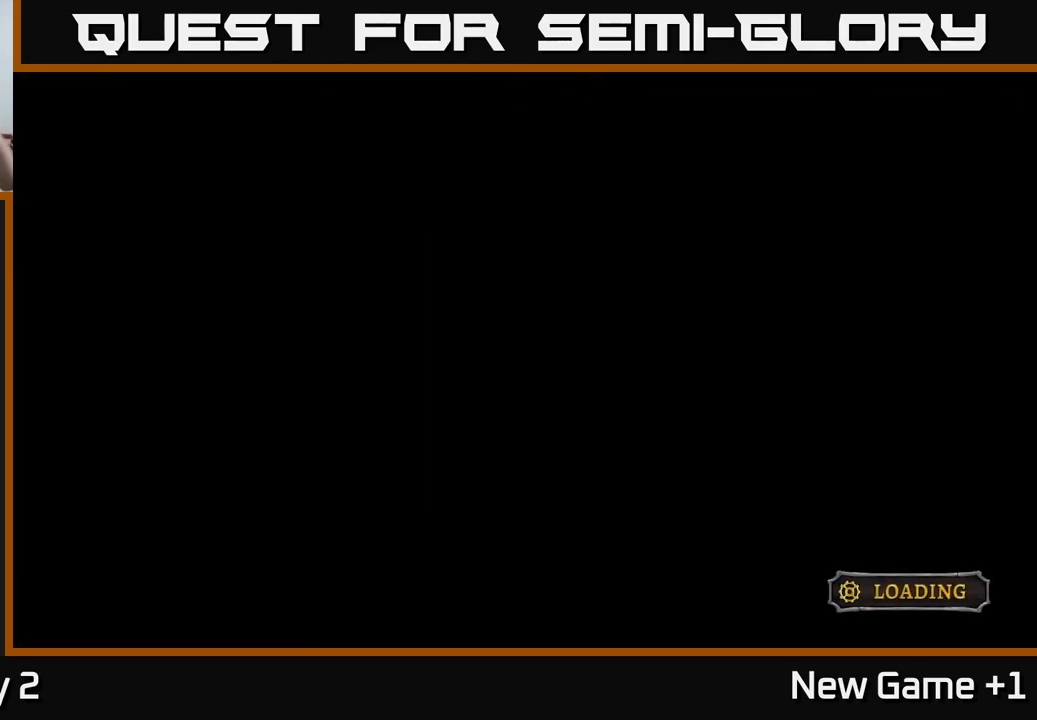
{"buttons": [], "left_stick": "center", "right_stick": "center", "events": []}
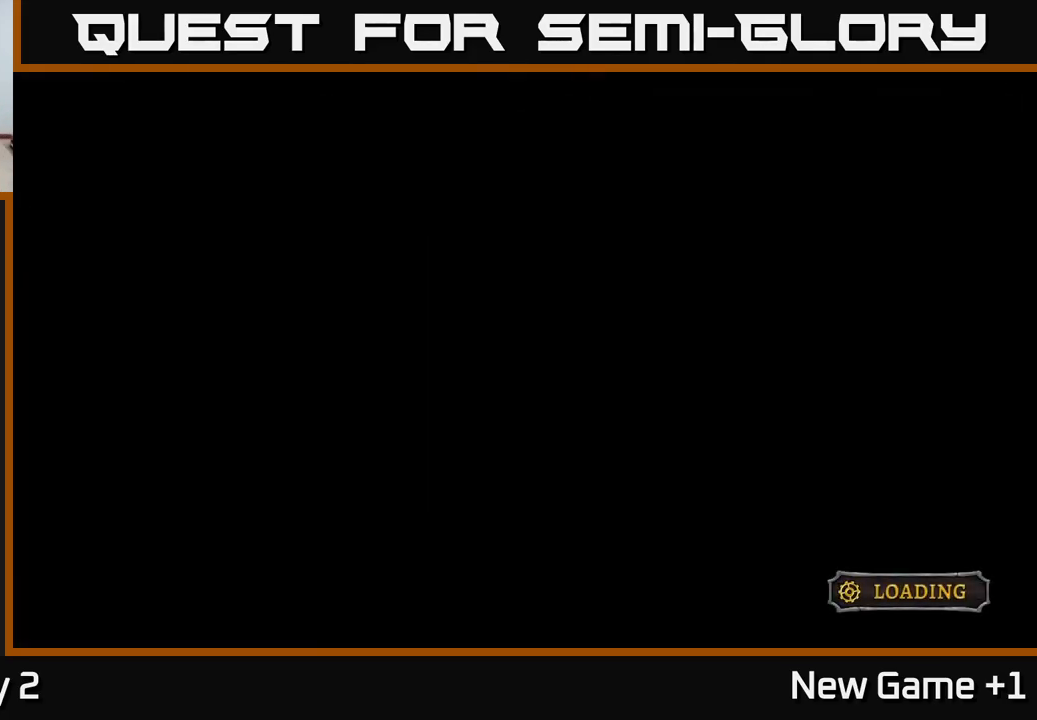
{"buttons": [], "left_stick": "center", "right_stick": "center", "events": []}
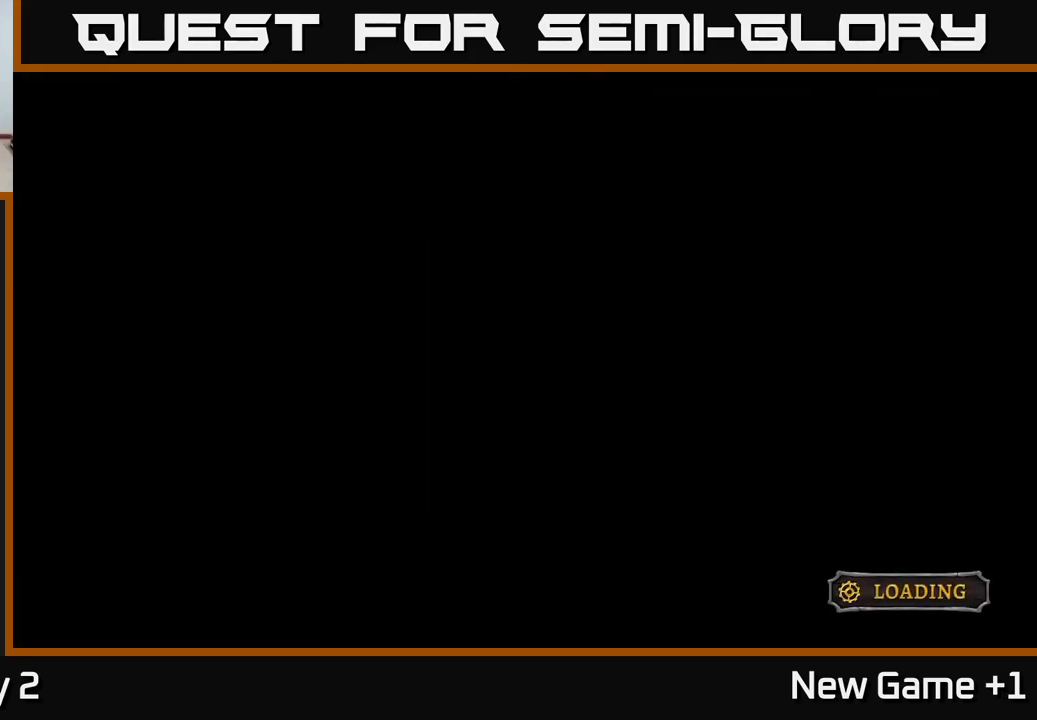
{"buttons": [], "left_stick": "center", "right_stick": "center", "events": []}
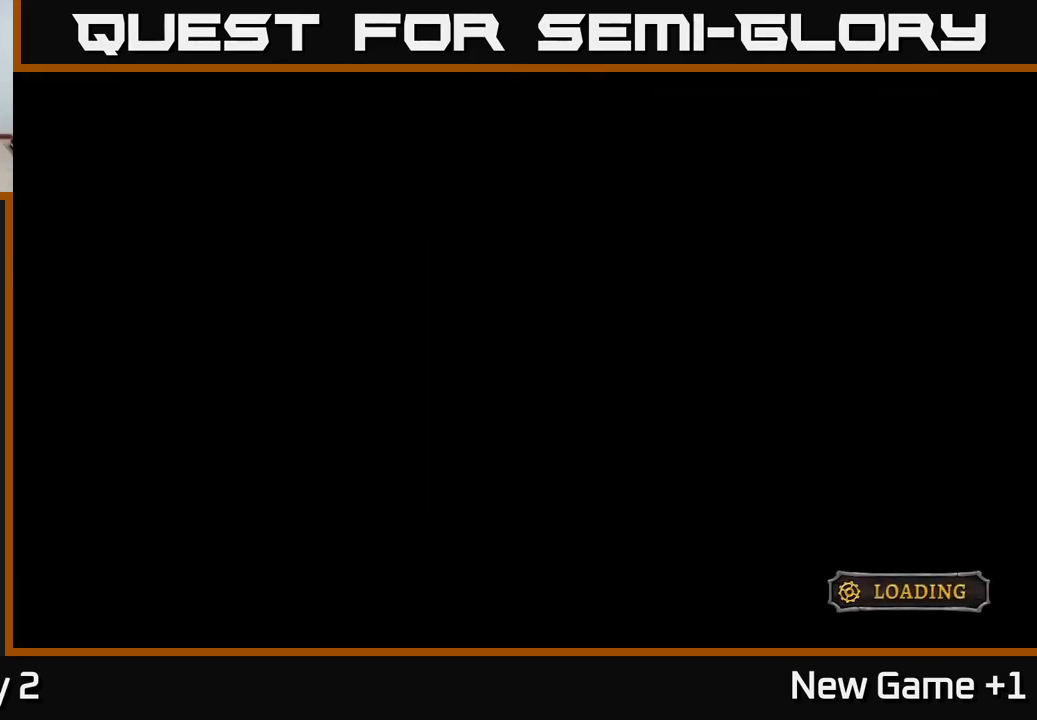
{"buttons": ["A"], "left_stick": "center", "right_stick": "center", "events": [[250, "A", "down"]]}
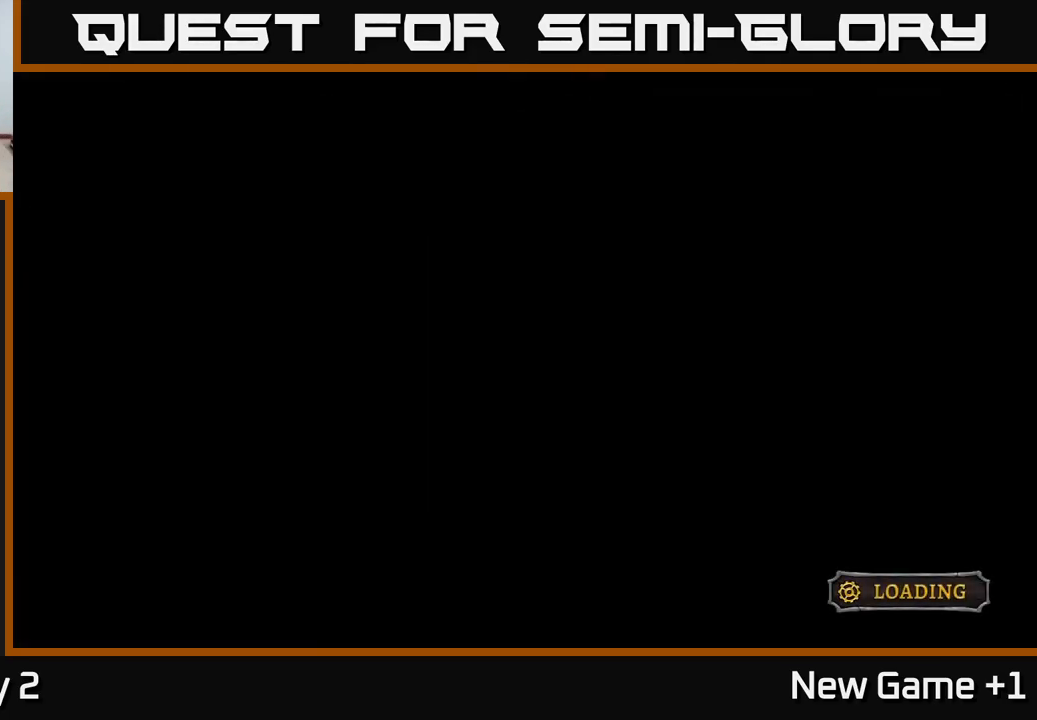
{"buttons": ["A"], "left_stick": "center", "right_stick": "center", "events": []}
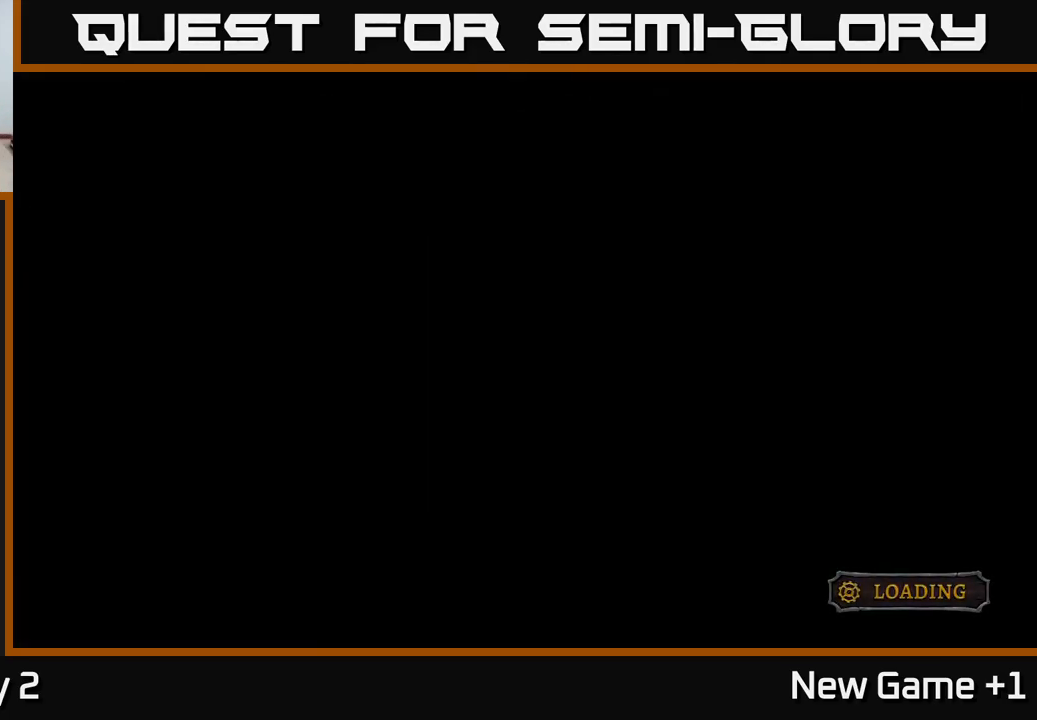
{"buttons": [], "left_stick": "center", "right_stick": "center", "events": [[317, "A", "up"]]}
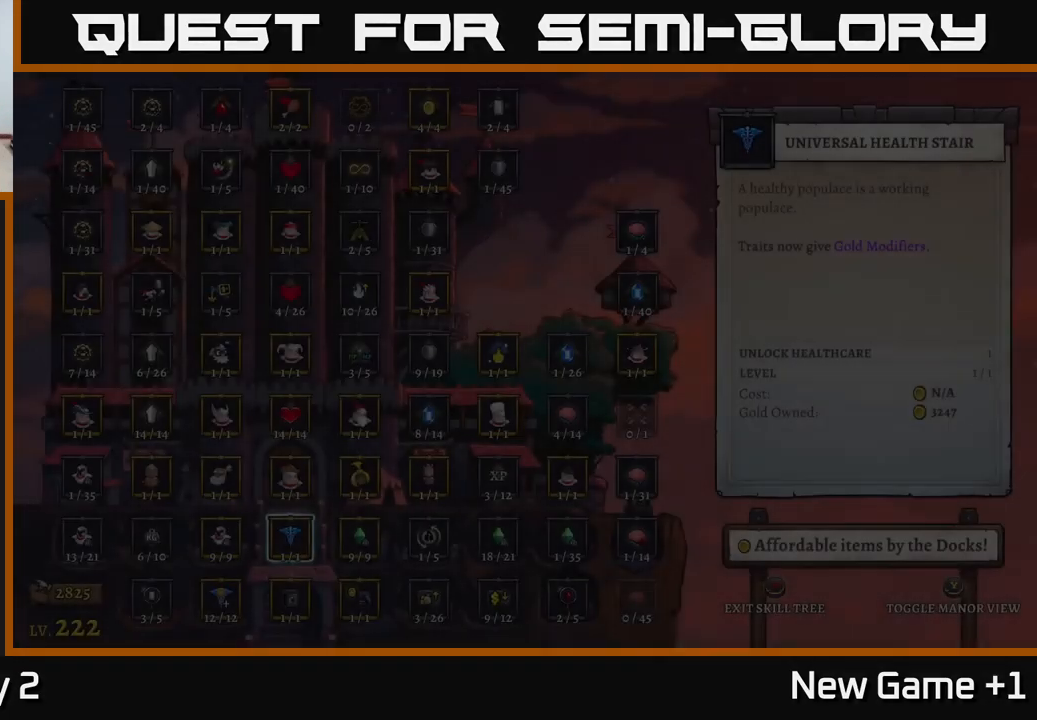
{"buttons": [], "left_stick": "center", "right_stick": "center", "events": []}
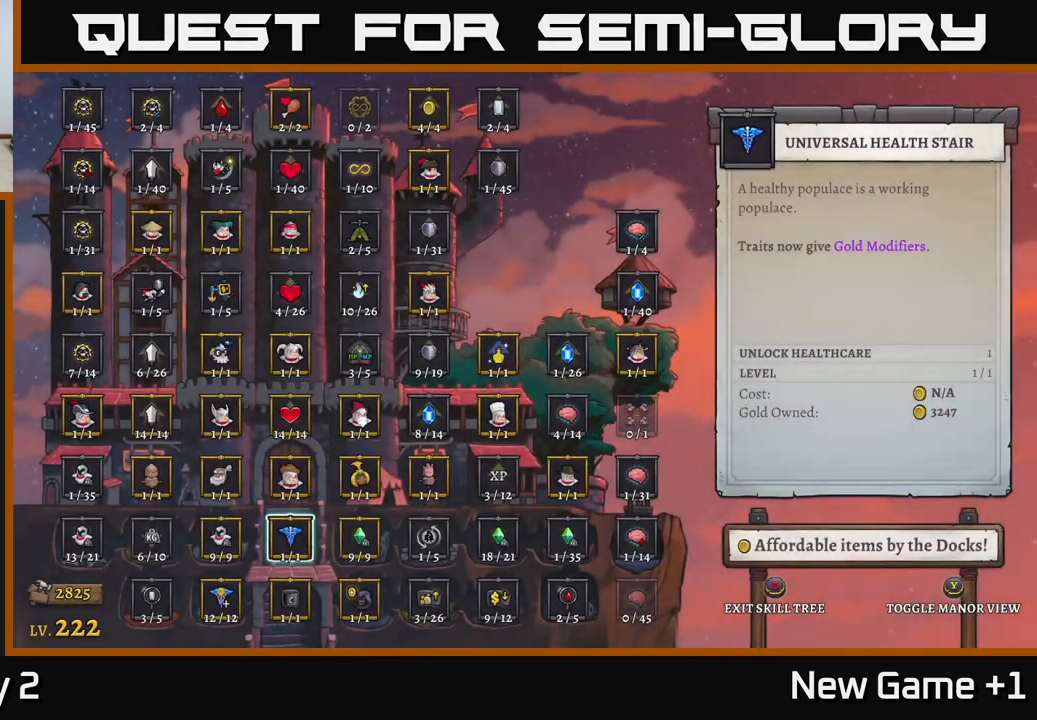
{"buttons": [], "left_stick": "center", "right_stick": "center", "events": []}
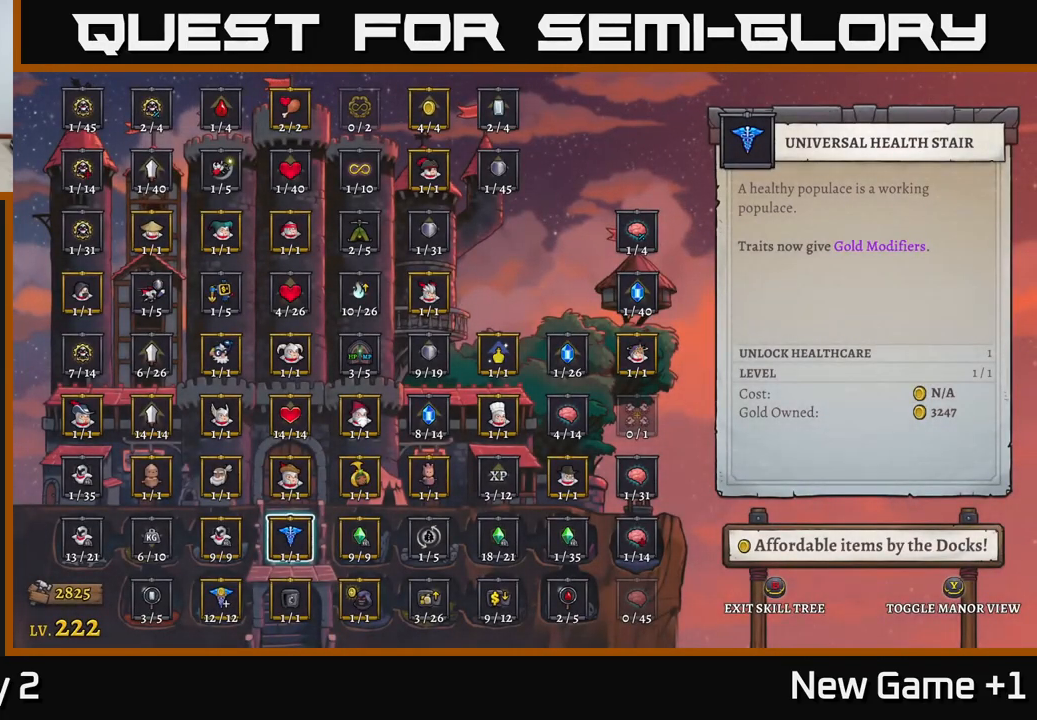
{"buttons": [], "left_stick": "center", "right_stick": "center", "events": []}
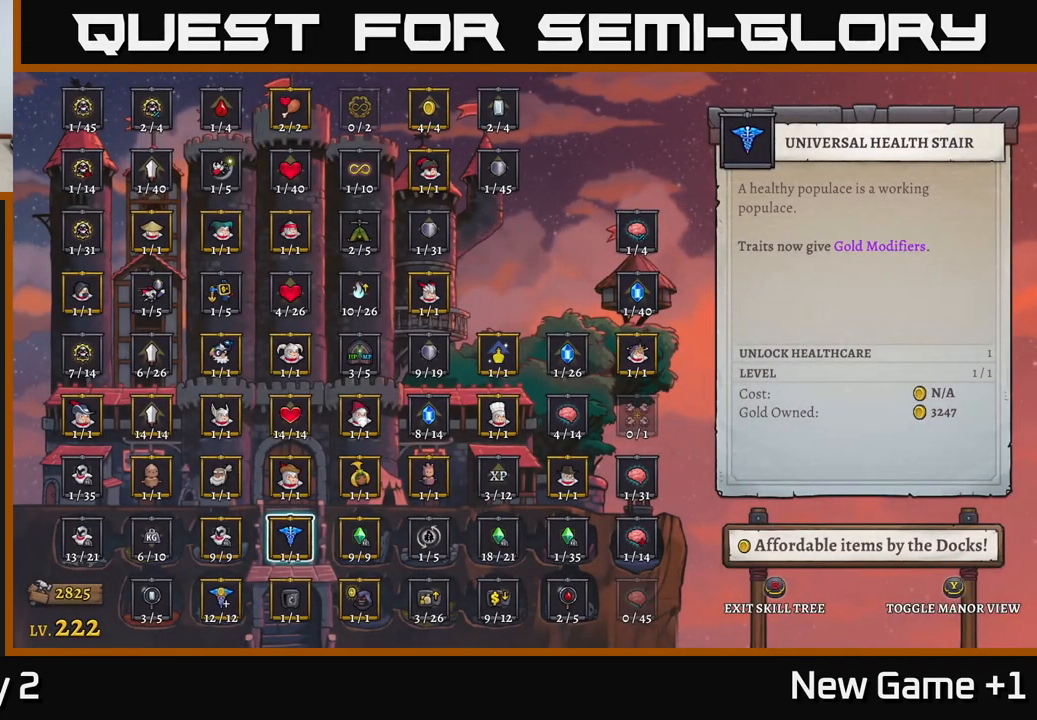
{"buttons": [], "left_stick": "center", "right_stick": "center", "events": [[267, "B", "down"], [350, "B", "up"]]}
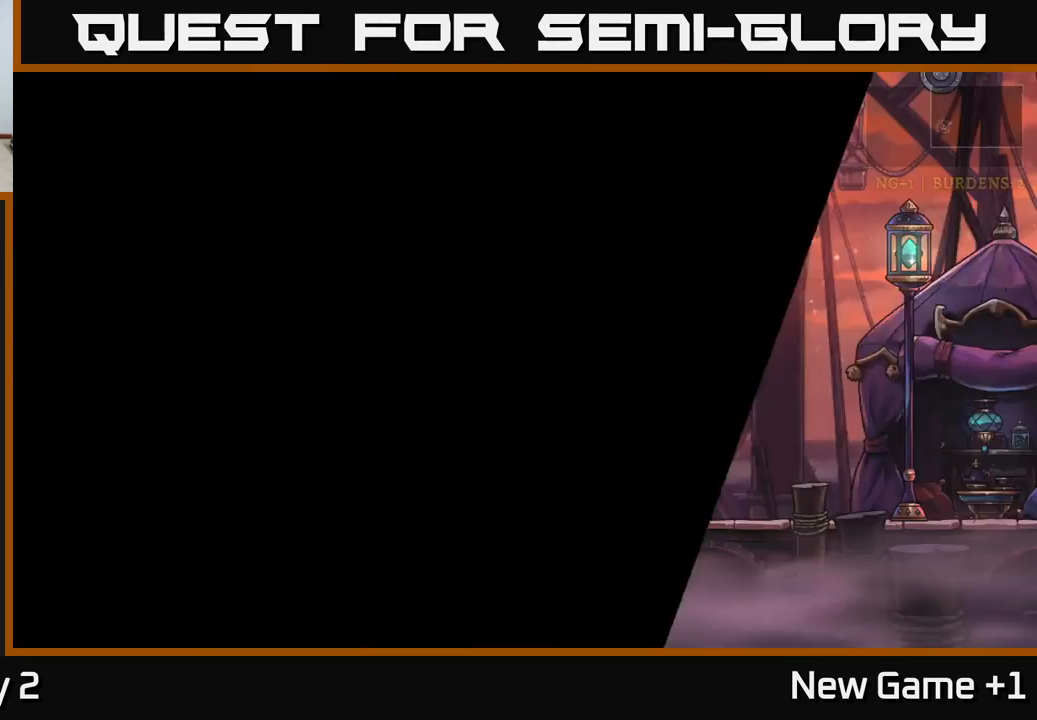
{"buttons": ["R2"], "left_stick": "right", "right_stick": "center", "events": [[267, "left_stick", "right"], [434, "R2", "down"]]}
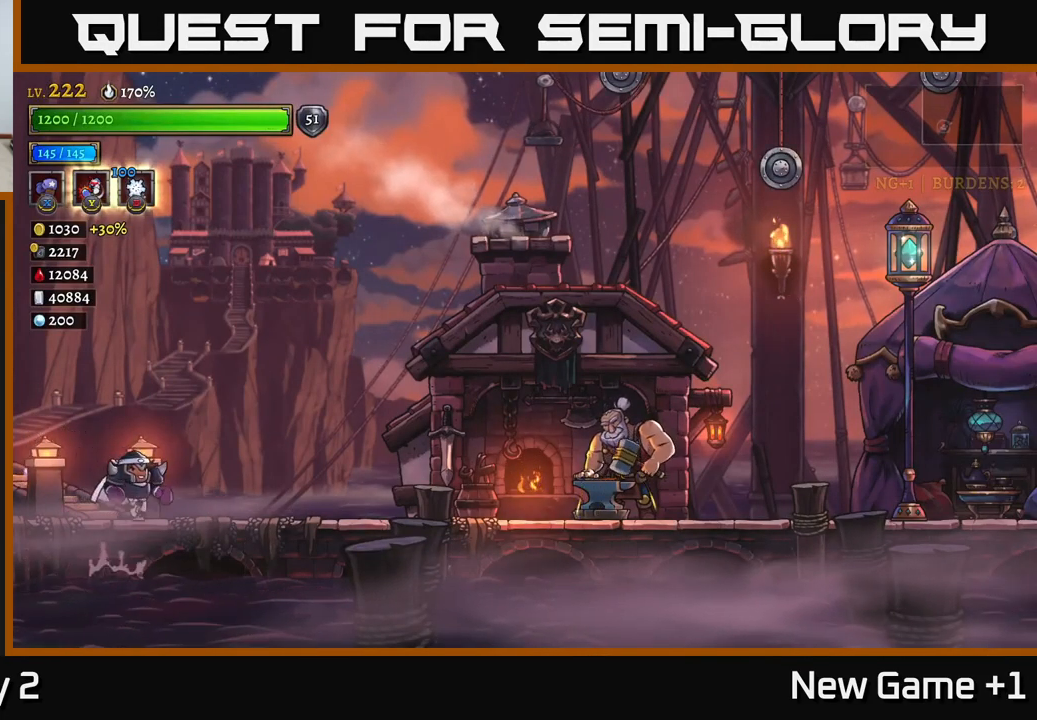
{"buttons": ["R2"], "left_stick": "right", "right_stick": "center", "events": [[234, "R2", "up"], [317, "R2", "down"]]}
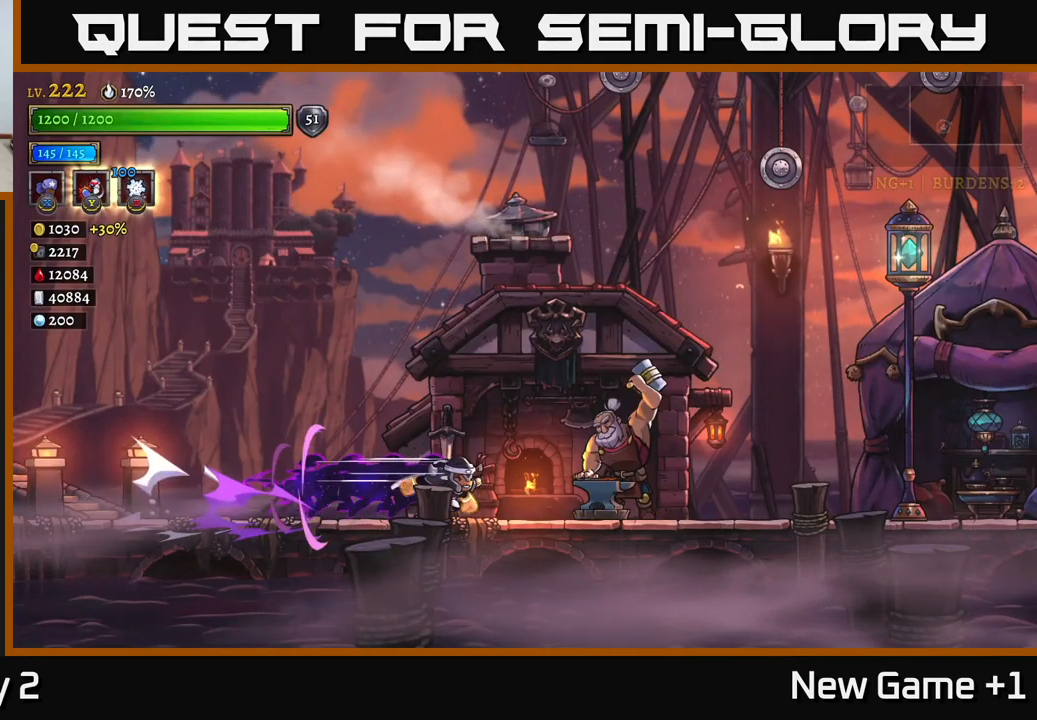
{"buttons": ["R2"], "left_stick": "right", "right_stick": "center", "events": [[284, "R2", "up"], [367, "R2", "down"]]}